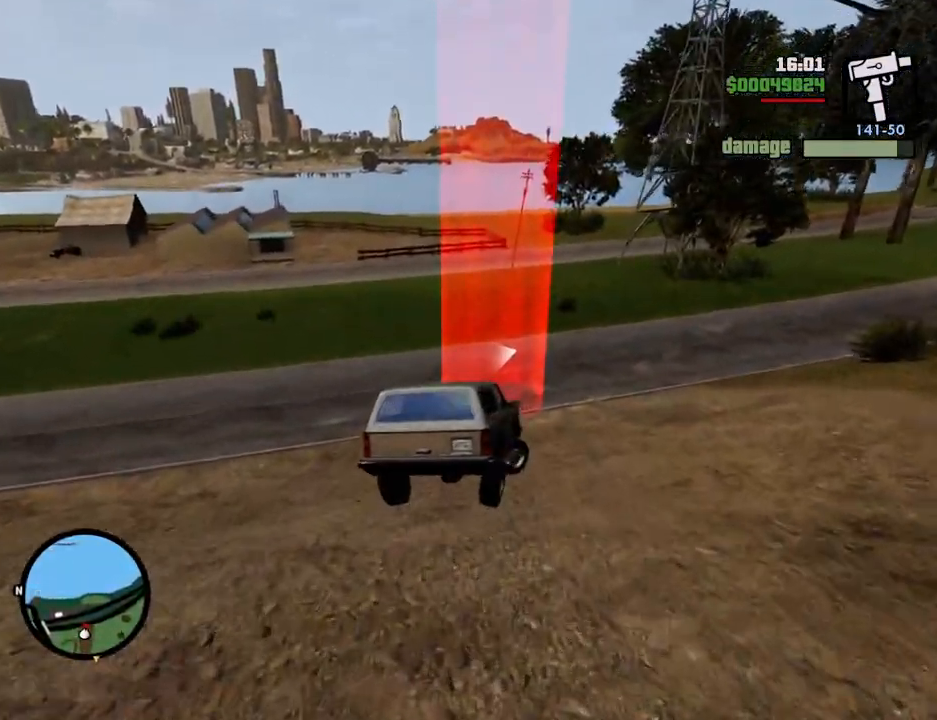
Gameplay with keyboard and mouse; each line is a JSON object with the keys and mouse buttons held at the frame after it. "events" lists presses ("down") and releases ("up") of "1", "2", "3", "4", "5", "6", "a", "alt", "c", "ctrl", "d", "down", "e", "escape", "f", "f1", "f2", "f3", "g", "h", "left", "num2", "q", "r", "right", "s", "shift", "space", "t", "tab", "up", "v", "w", "x", "z", "mouse_left", "mouse_middle", "mouse_right", "mouse_wheel_up" and "mouse_wheel_down" between this image and that frame as [ms after this image, input, new state], when the widget could be followed in between. "mouse_left", "mouse_middle", "mouse_right", "mouse_wheel_up", "mouse_wheel_down" = the "left", "middle", "right", "wheel_up", "wheel_down" buttons of the "mouse" list. No other keys are recorded. Mouse movement is not recorded.
{"keys": ["d", "w"], "mouse": [], "events": []}
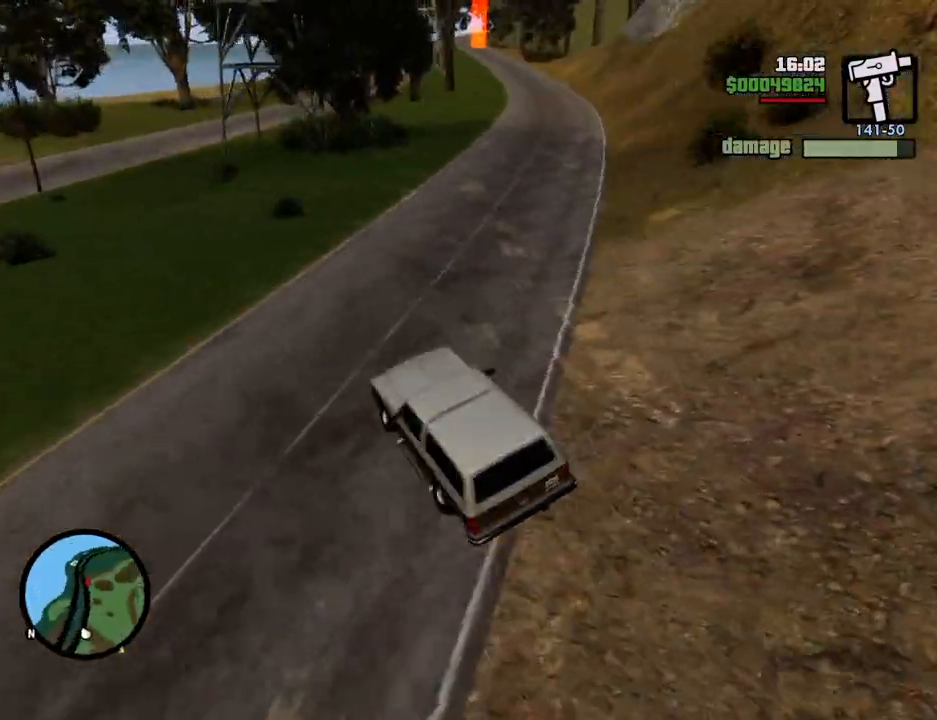
{"keys": ["d", "w"], "mouse": [], "events": []}
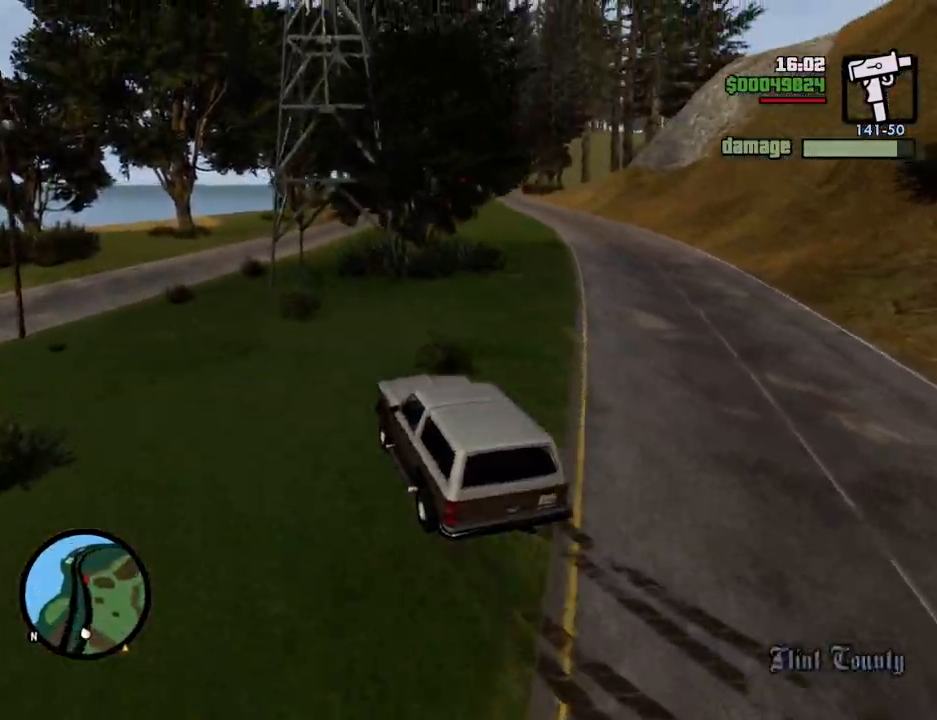
{"keys": ["w"], "mouse": [], "events": [[116, "d", "up"], [167, "a", "down"], [300, "a", "up"], [350, "d", "down"], [501, "d", "up"]]}
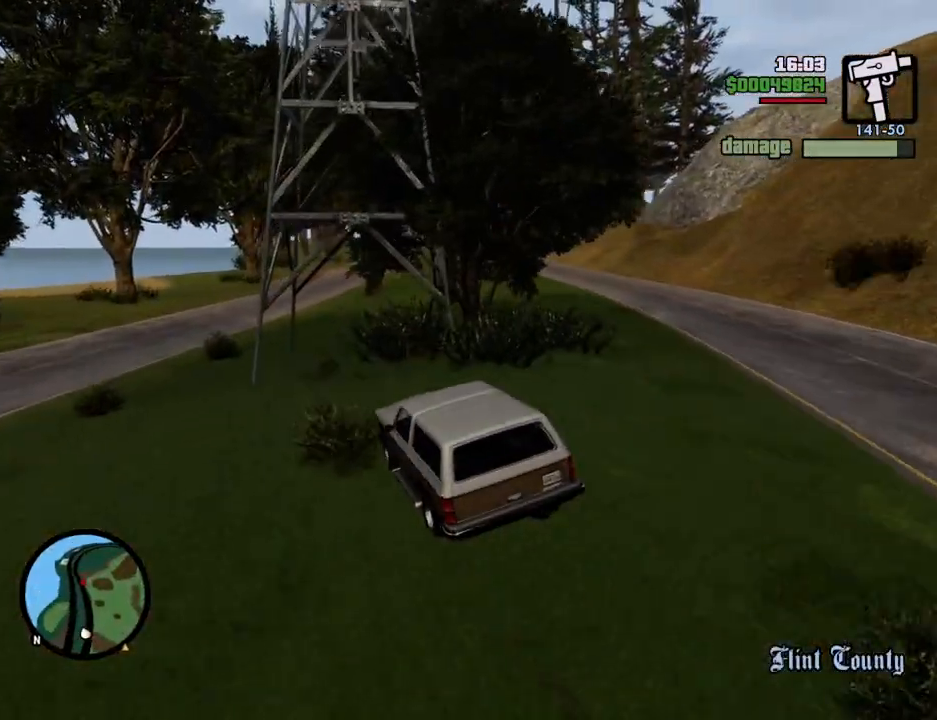
{"keys": ["w"], "mouse": [], "events": [[133, "d", "down"], [234, "d", "up"], [367, "d", "down"], [467, "d", "up"]]}
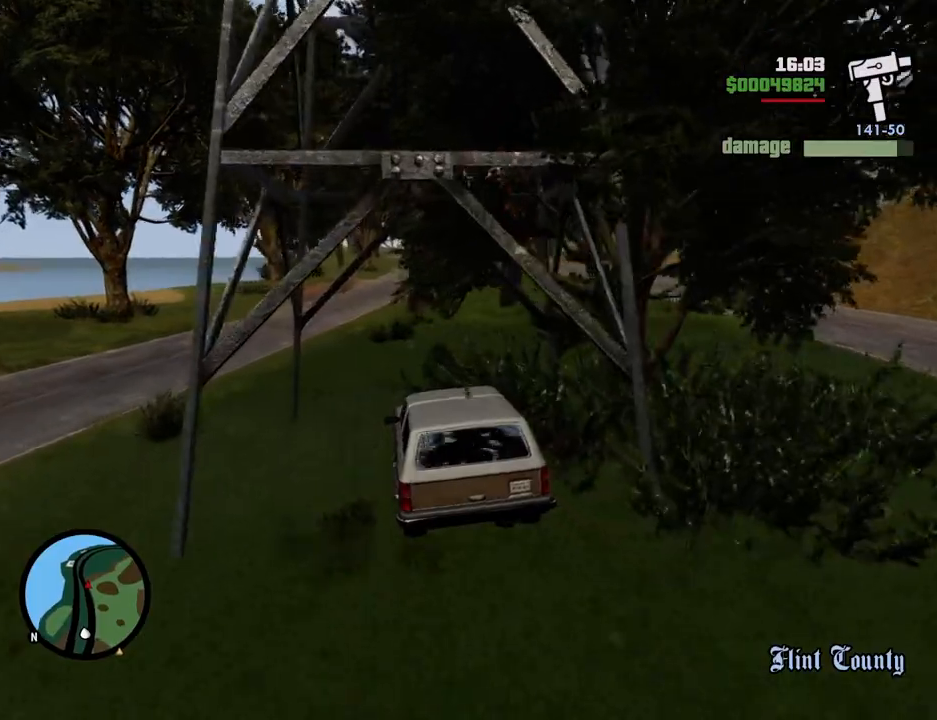
{"keys": ["w"], "mouse": [], "events": [[100, "d", "down"], [150, "d", "up"], [334, "d", "down"], [434, "d", "up"]]}
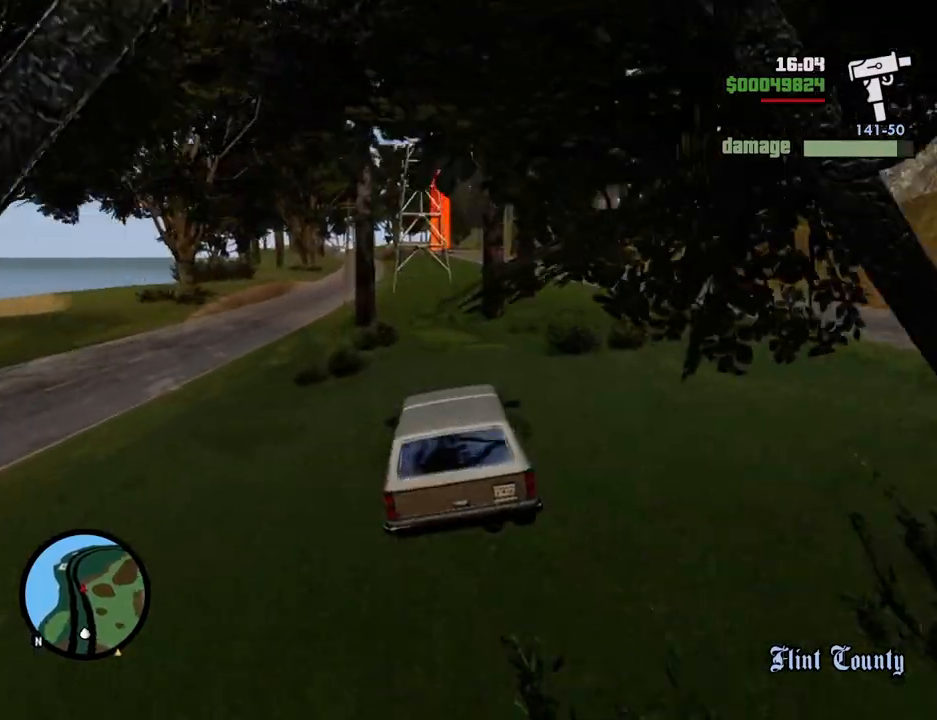
{"keys": ["a", "w"], "mouse": [], "events": [[451, "a", "down"]]}
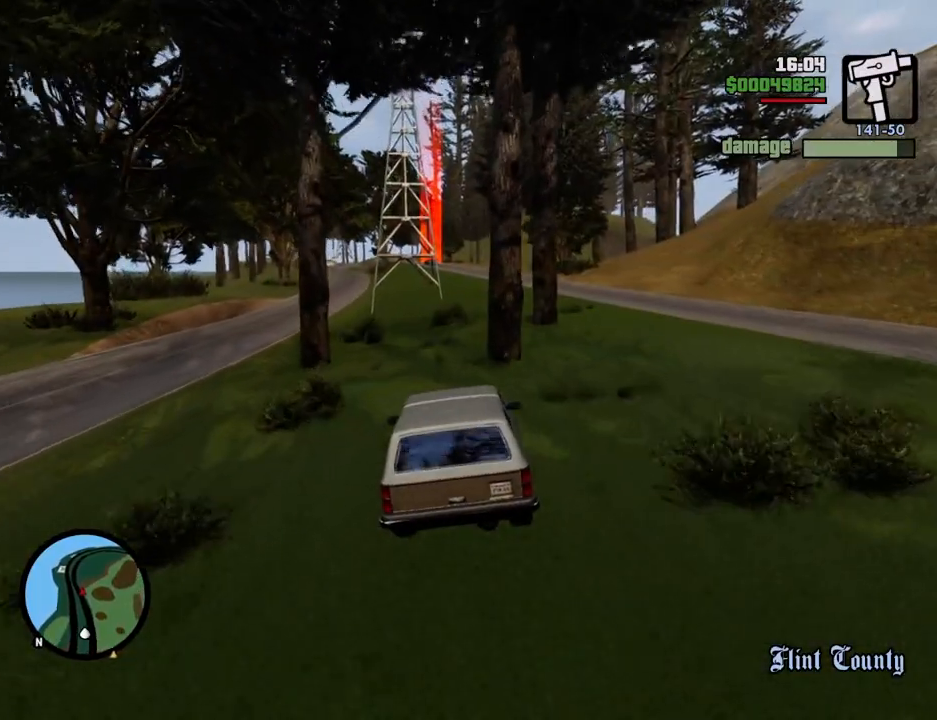
{"keys": ["w"], "mouse": [], "events": [[34, "a", "up"], [351, "d", "down"], [468, "d", "up"]]}
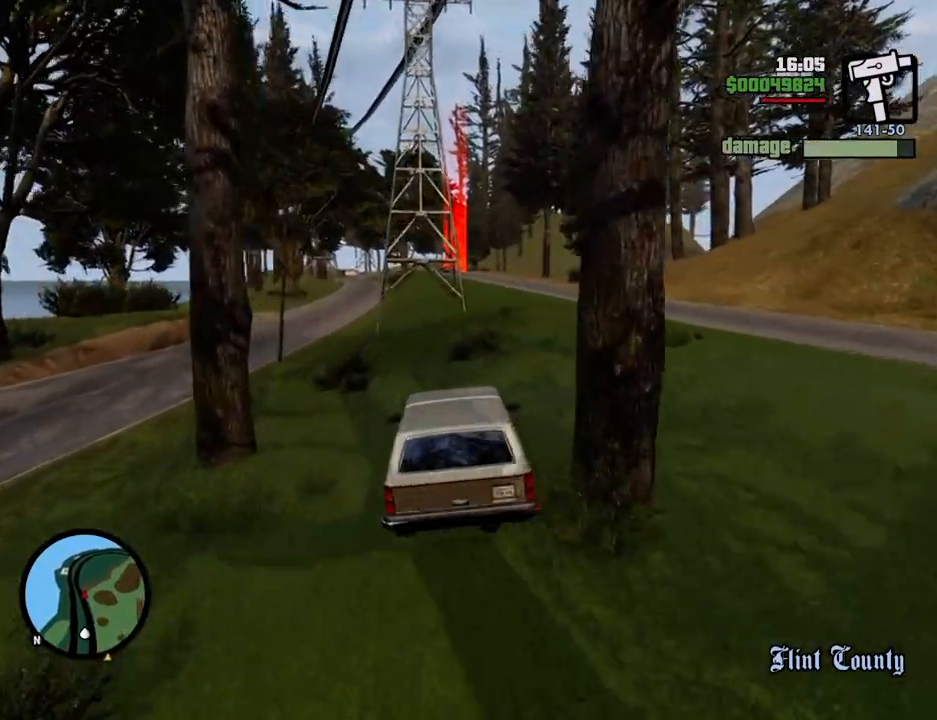
{"keys": ["w"], "mouse": [], "events": []}
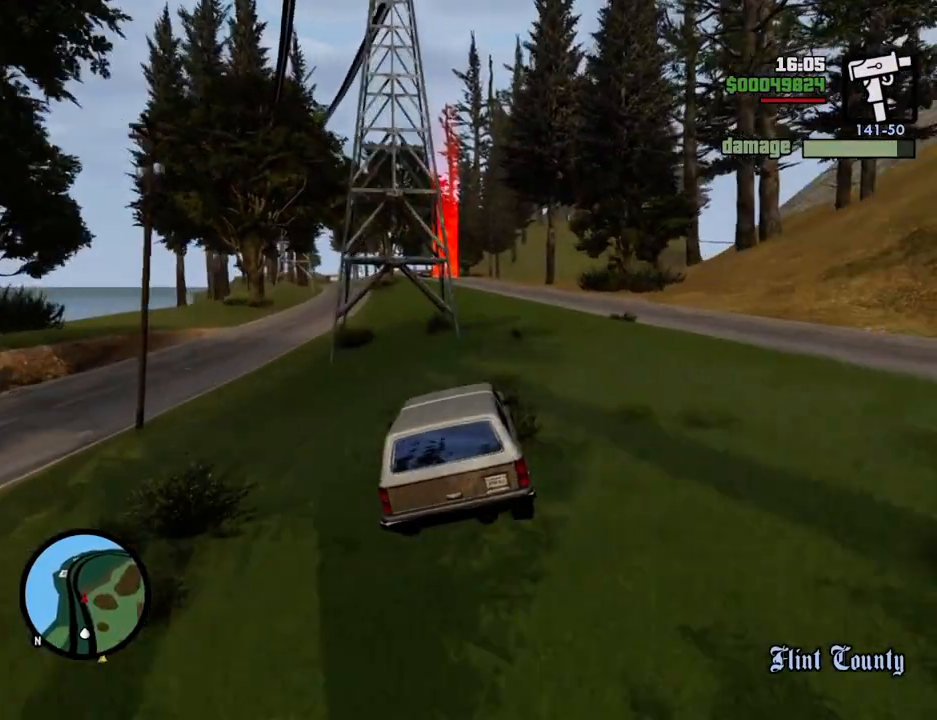
{"keys": ["w"], "mouse": [], "events": [[50, "a", "down"], [233, "a", "up"]]}
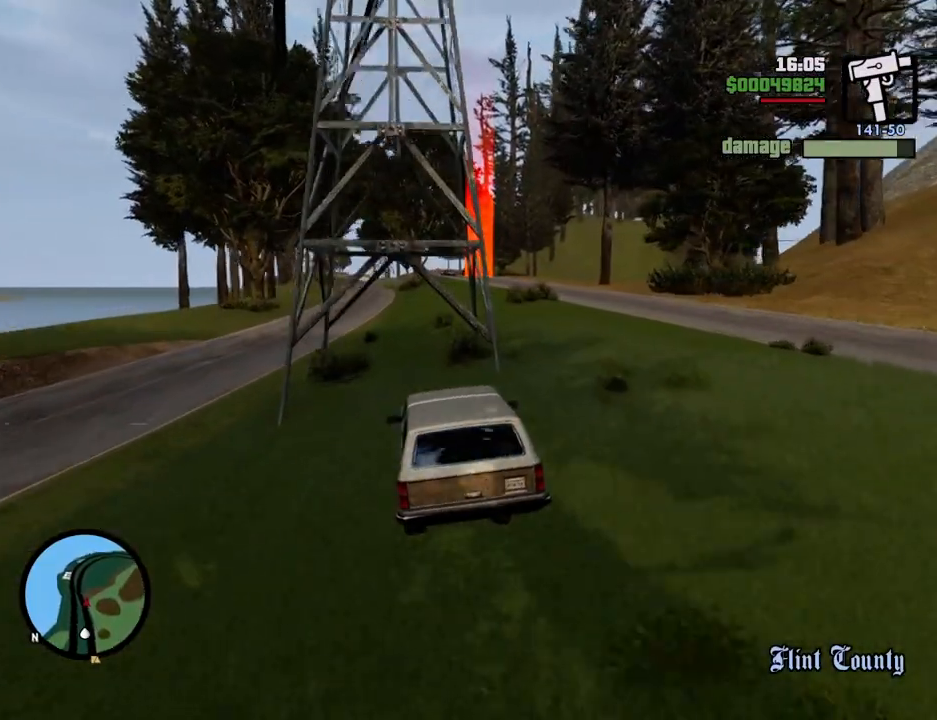
{"keys": ["d", "w"], "mouse": [], "events": [[317, "d", "down"]]}
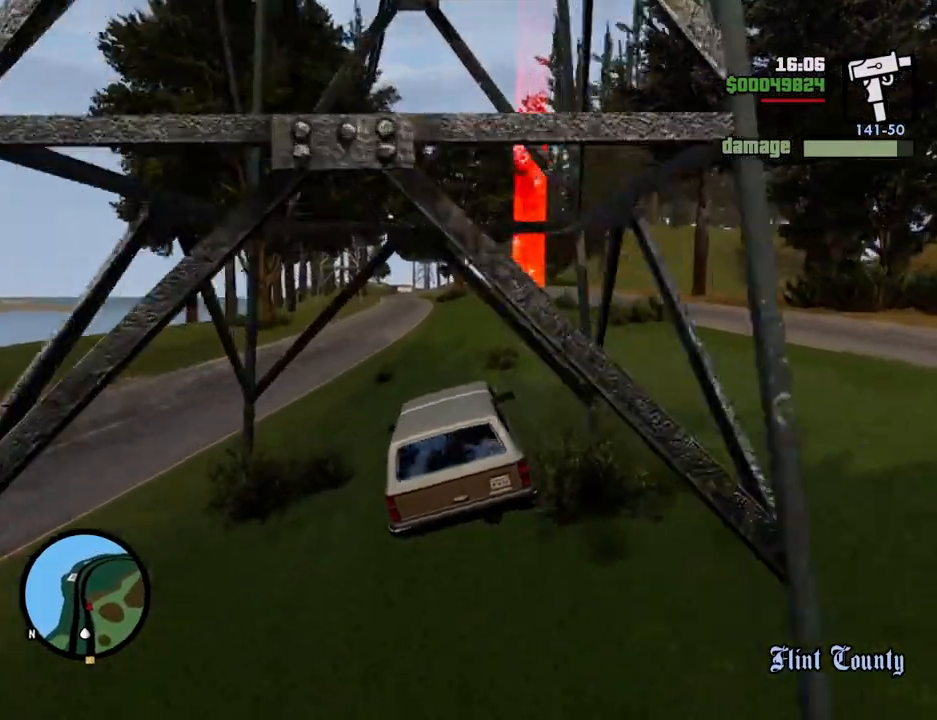
{"keys": ["w"], "mouse": [], "events": [[100, "d", "up"]]}
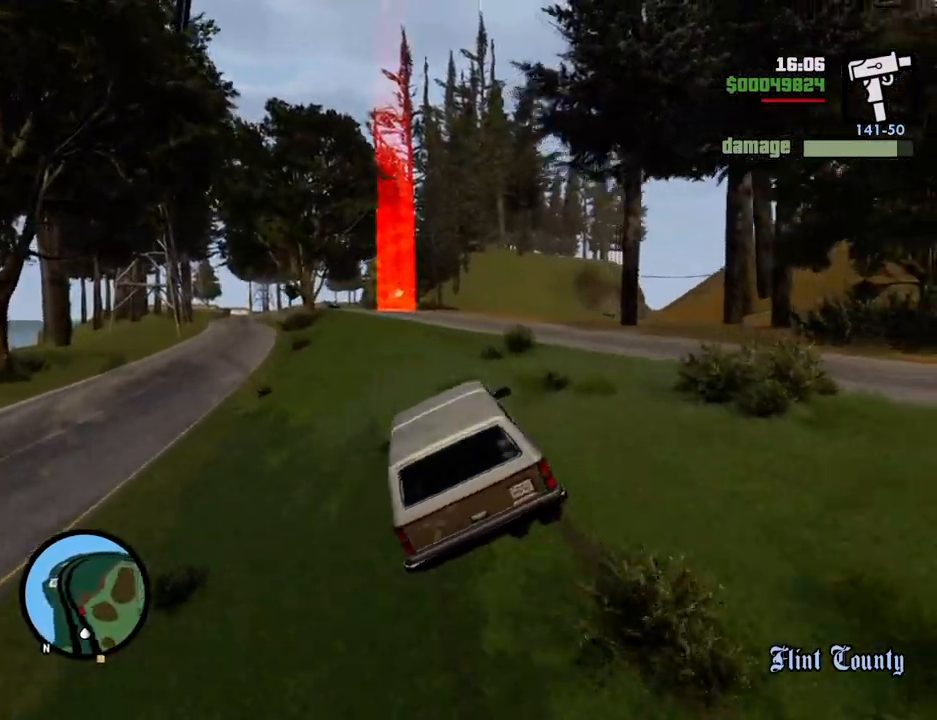
{"keys": ["w"], "mouse": [], "events": [[217, "a", "down"], [351, "a", "up"]]}
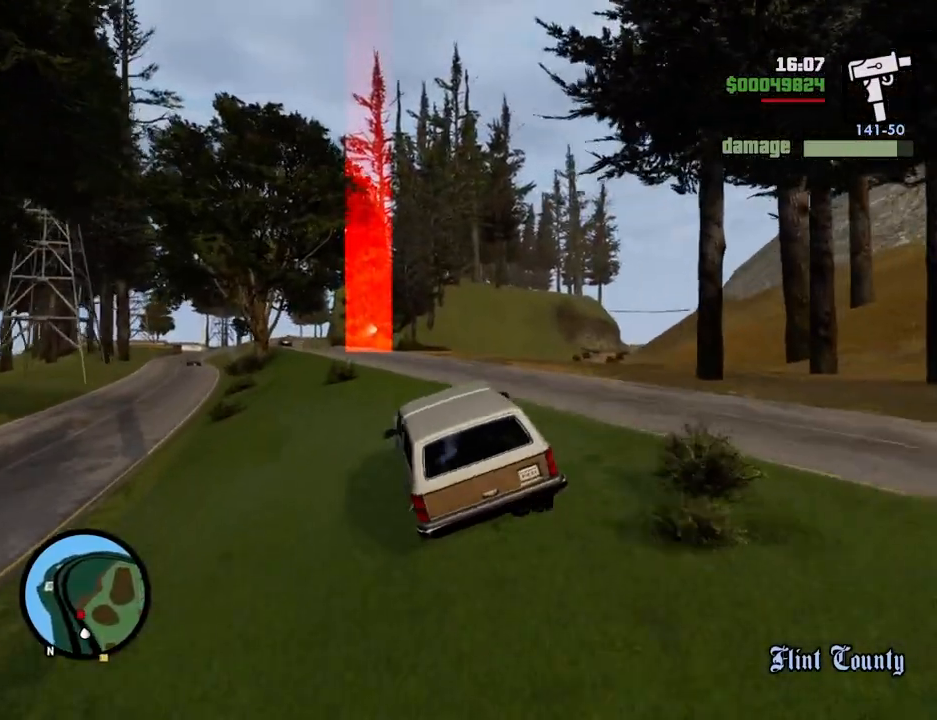
{"keys": ["w"], "mouse": [], "events": []}
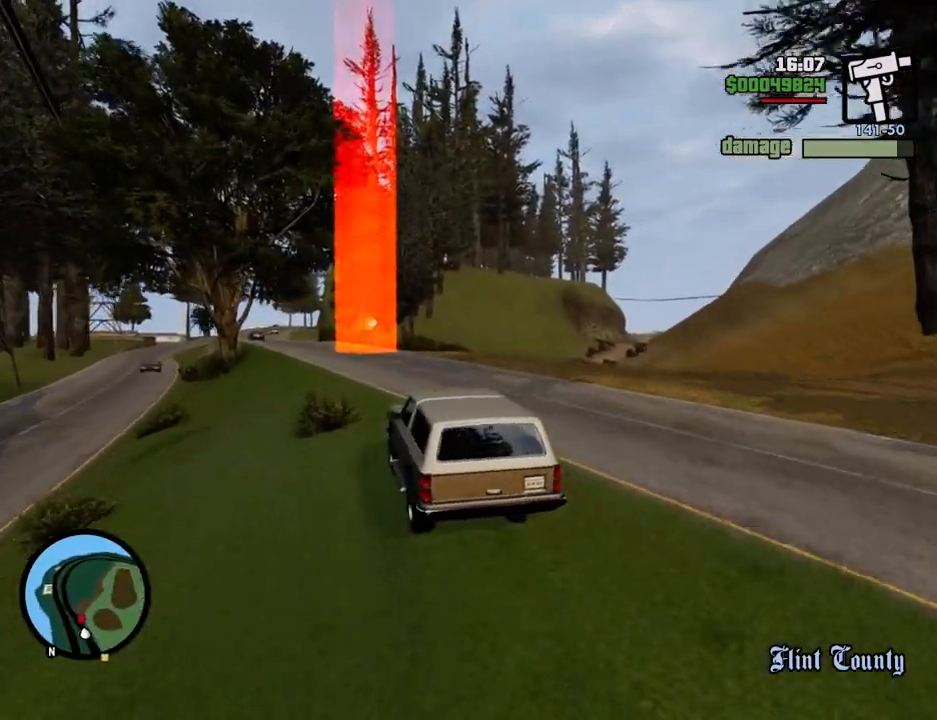
{"keys": ["w"], "mouse": [], "events": [[284, "d", "down"], [384, "d", "up"]]}
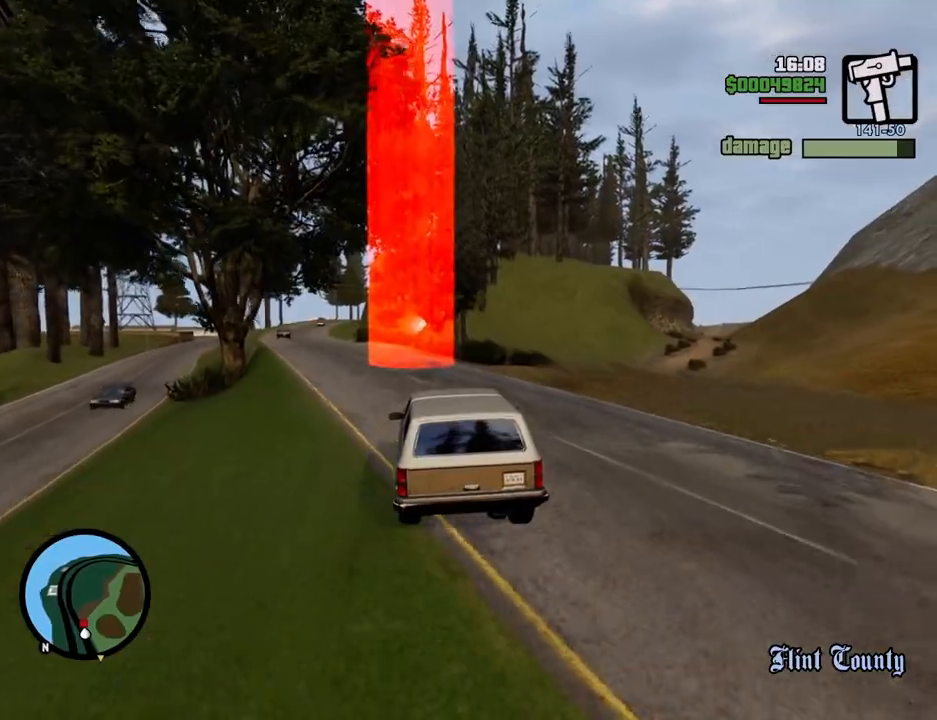
{"keys": ["d", "w"], "mouse": [], "events": [[67, "d", "down"], [117, "d", "up"], [301, "d", "down"]]}
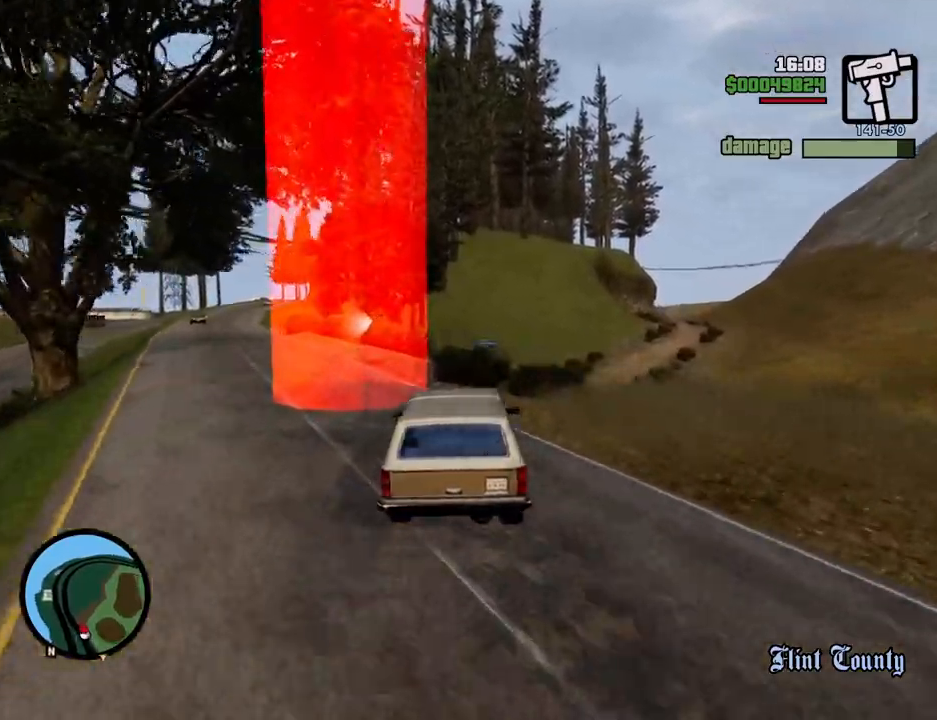
{"keys": ["w"], "mouse": [], "events": [[33, "d", "up"], [234, "d", "down"], [317, "d", "up"]]}
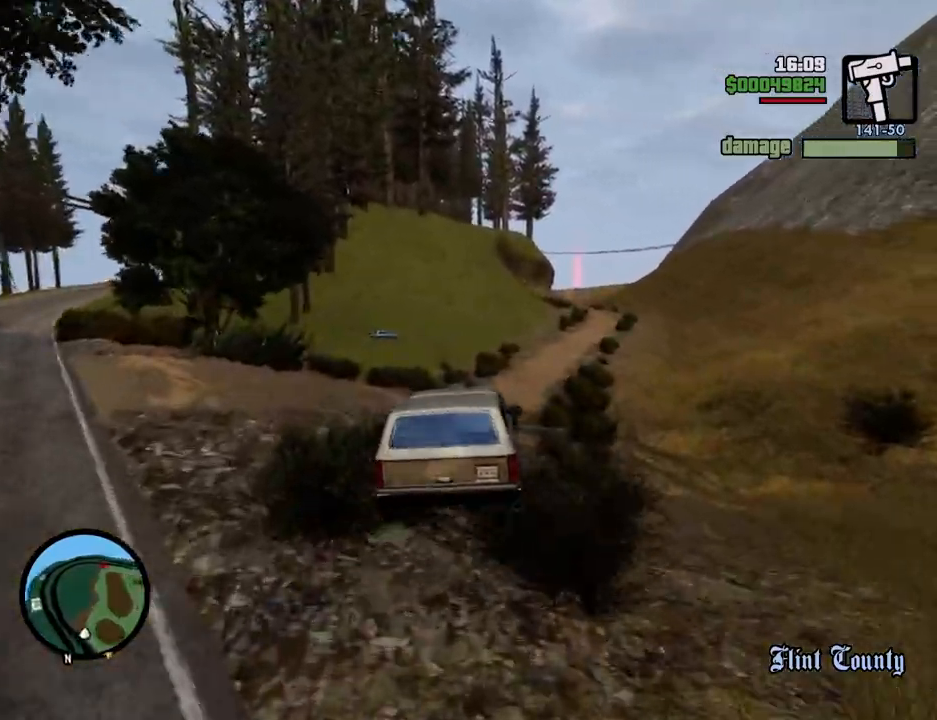
{"keys": ["w"], "mouse": [], "events": [[334, "d", "down"], [435, "d", "up"]]}
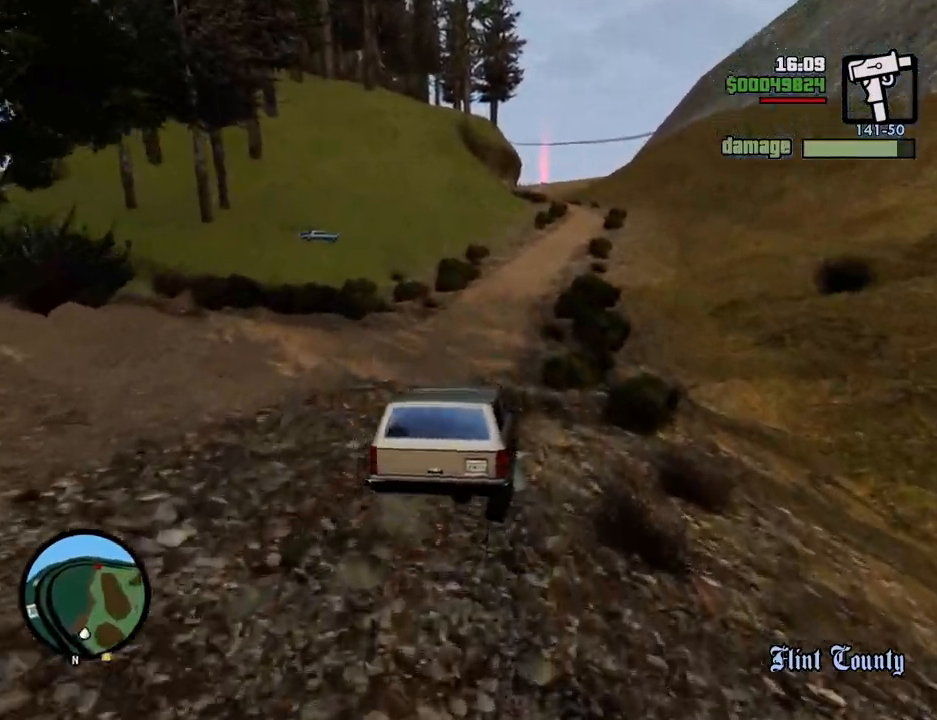
{"keys": ["w"], "mouse": [], "events": []}
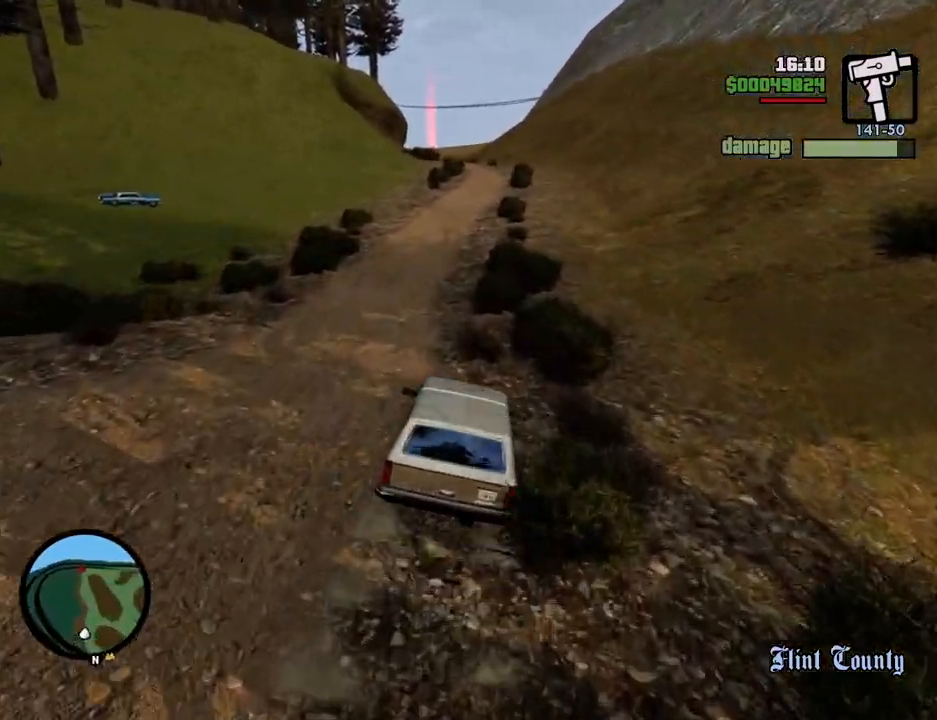
{"keys": ["w"], "mouse": [], "events": []}
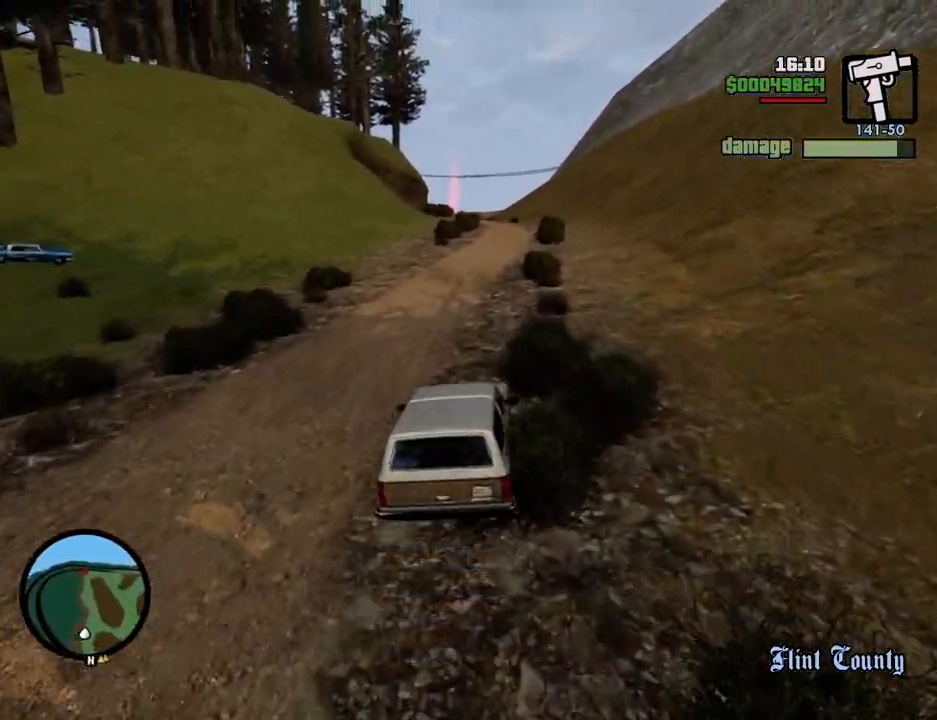
{"keys": ["w"], "mouse": [], "events": [[100, "6", "down"], [250, "6", "up"], [334, "6", "down"], [434, "6", "up"]]}
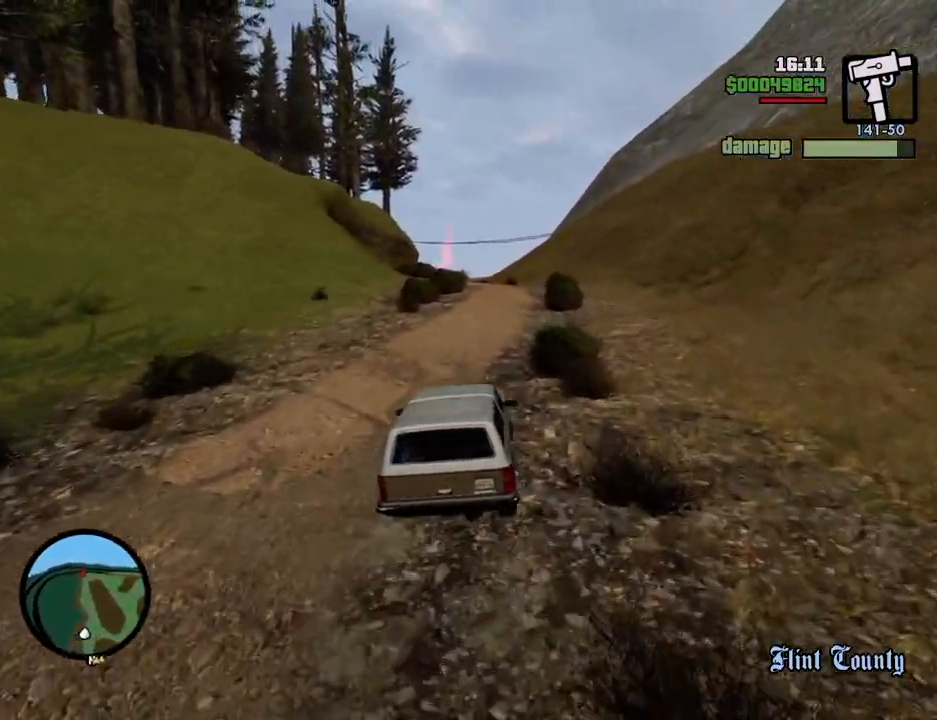
{"keys": ["6", "w"], "mouse": [], "events": [[17, "6", "down"], [117, "6", "up"], [217, "6", "down"], [351, "6", "up"], [401, "6", "down"]]}
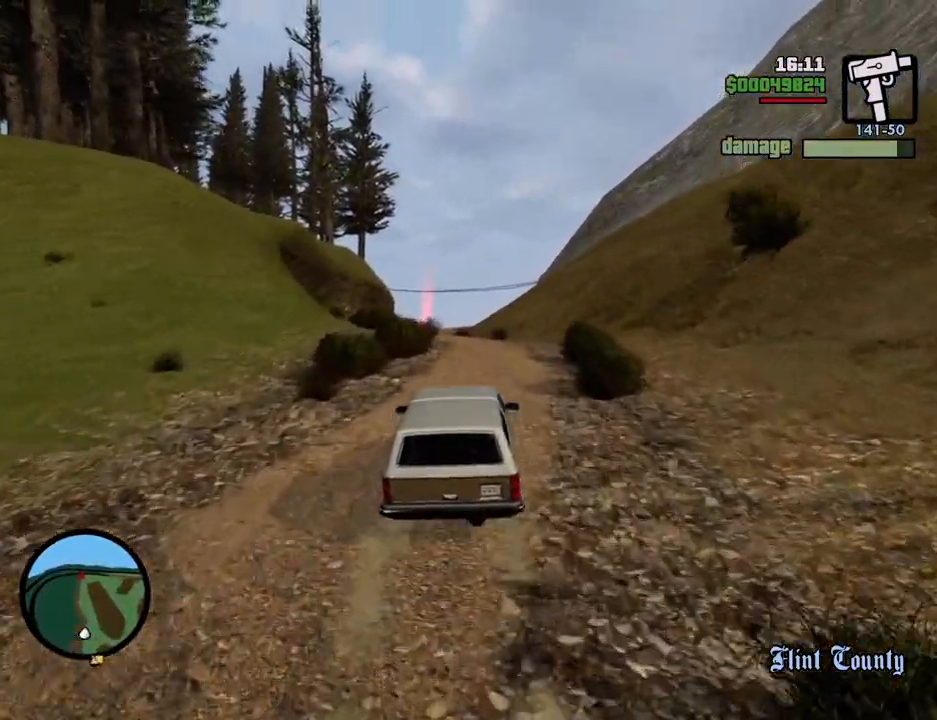
{"keys": ["w"], "mouse": [], "events": [[17, "6", "up"], [117, "a", "down"], [301, "a", "up"]]}
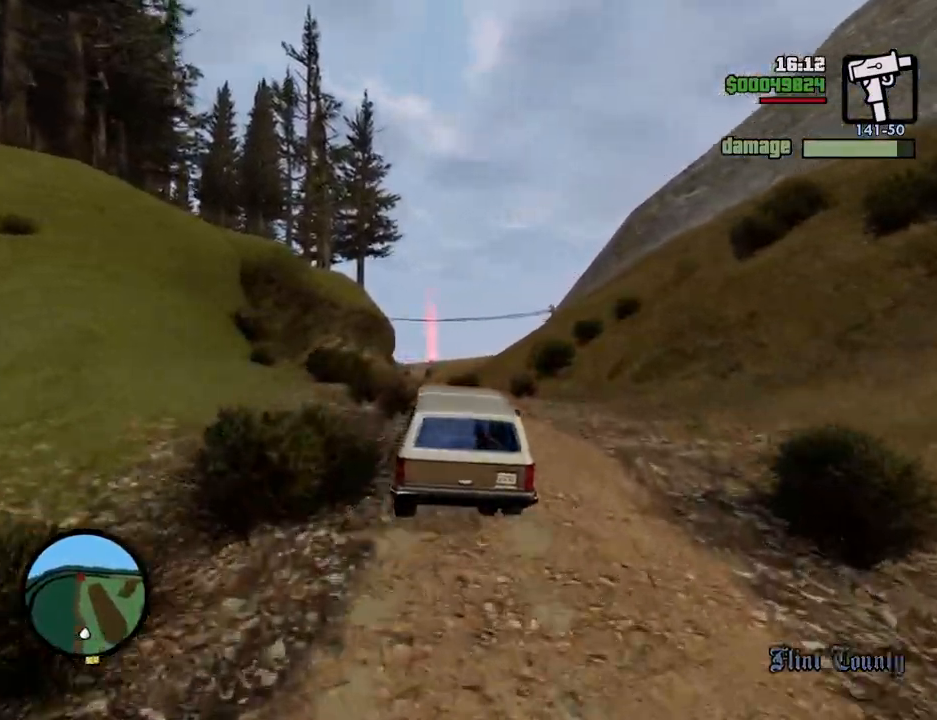
{"keys": ["a", "w"], "mouse": [], "events": [[267, "a", "down"]]}
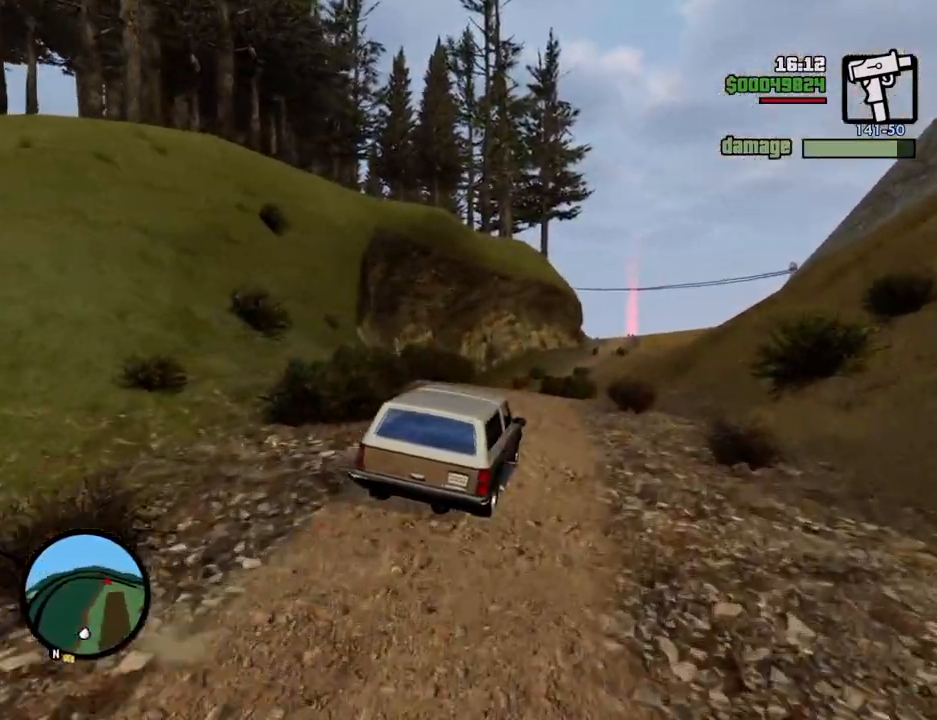
{"keys": ["w"], "mouse": [], "events": [[50, "a", "up"], [284, "d", "down"], [435, "d", "up"]]}
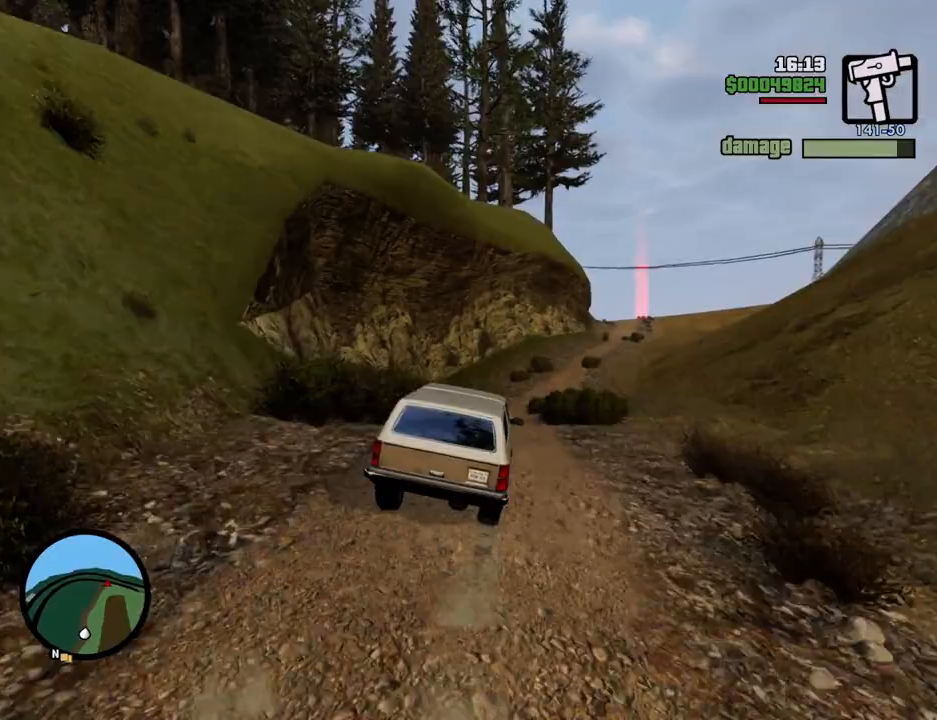
{"keys": ["d", "w"], "mouse": [], "events": [[133, "d", "down"], [317, "d", "up"], [501, "d", "down"]]}
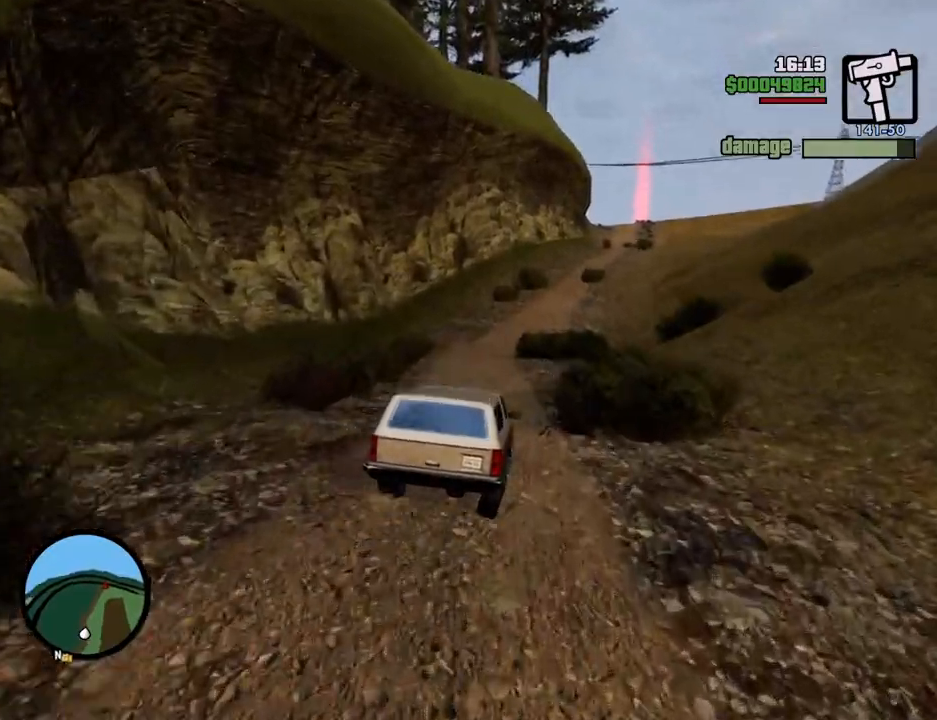
{"keys": ["w"], "mouse": [], "events": [[100, "d", "up"], [334, "d", "down"], [434, "d", "up"]]}
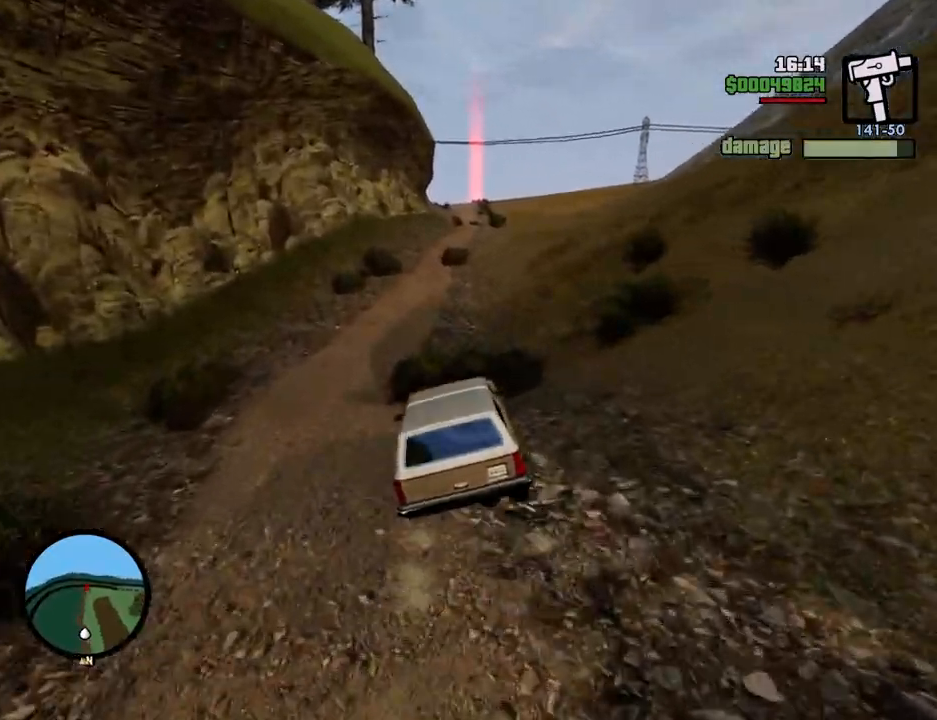
{"keys": ["w"], "mouse": [], "events": [[351, "a", "down"], [451, "a", "up"]]}
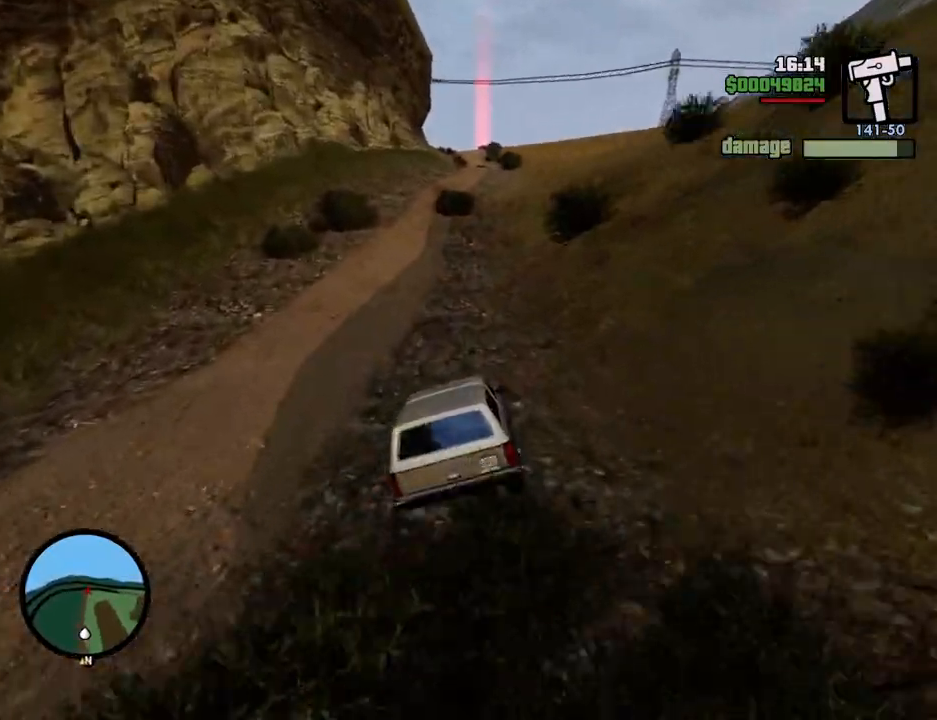
{"keys": ["w"], "mouse": [], "events": [[34, "6", "down"], [184, "6", "up"], [234, "6", "down"], [318, "d", "down"], [368, "6", "up"], [368, "d", "up"], [418, "6", "down"], [501, "6", "up"]]}
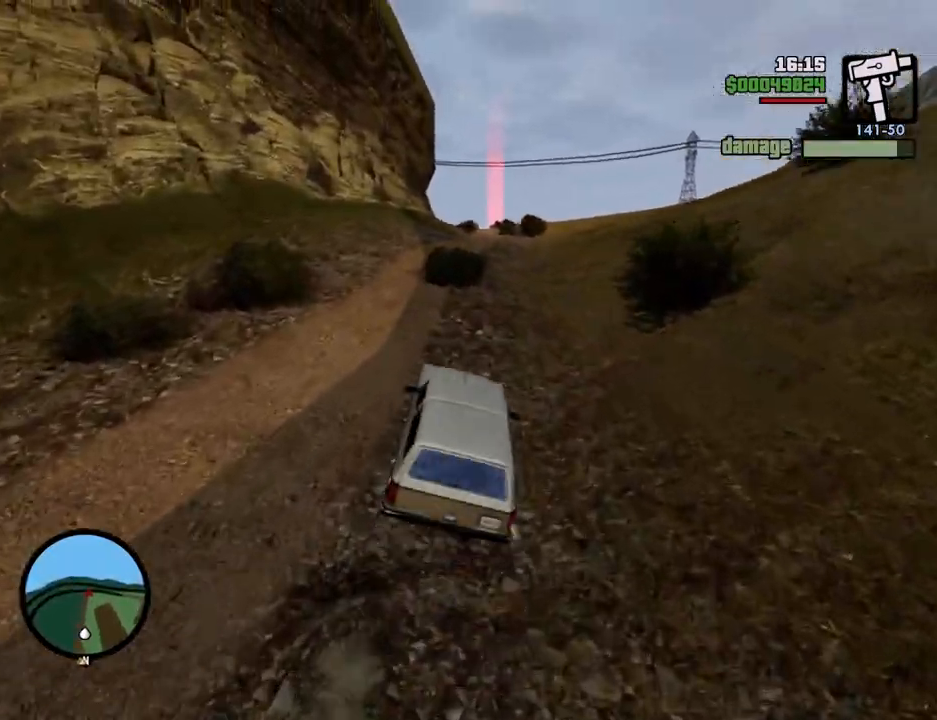
{"keys": ["6", "w"], "mouse": [], "events": [[101, "6", "down"], [151, "6", "up"], [251, "6", "down"], [335, "6", "up"], [435, "6", "down"]]}
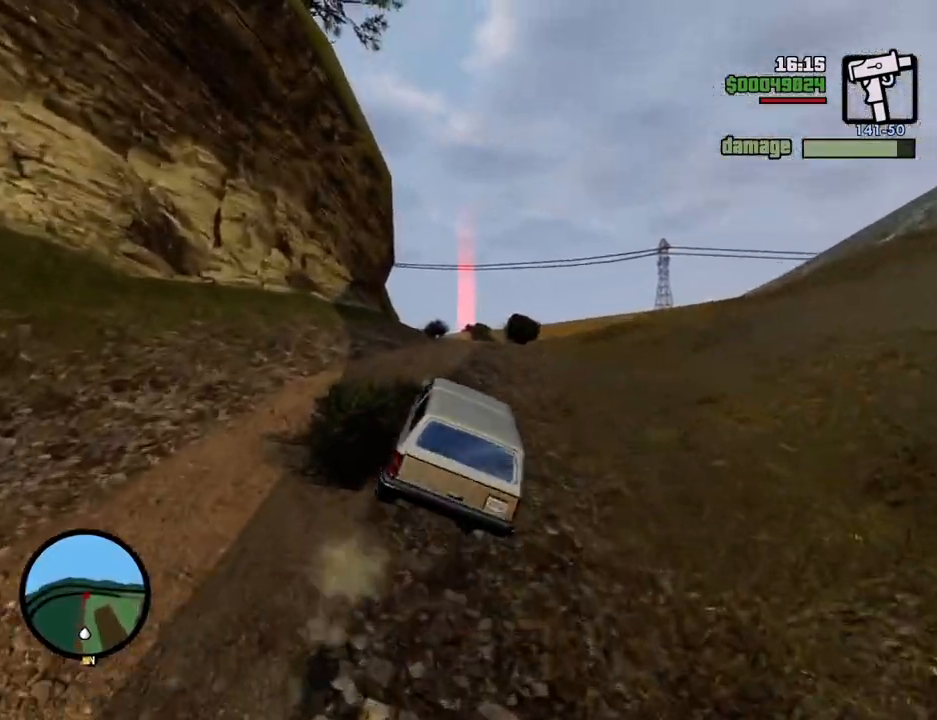
{"keys": ["w"], "mouse": [], "events": [[16, "6", "up"]]}